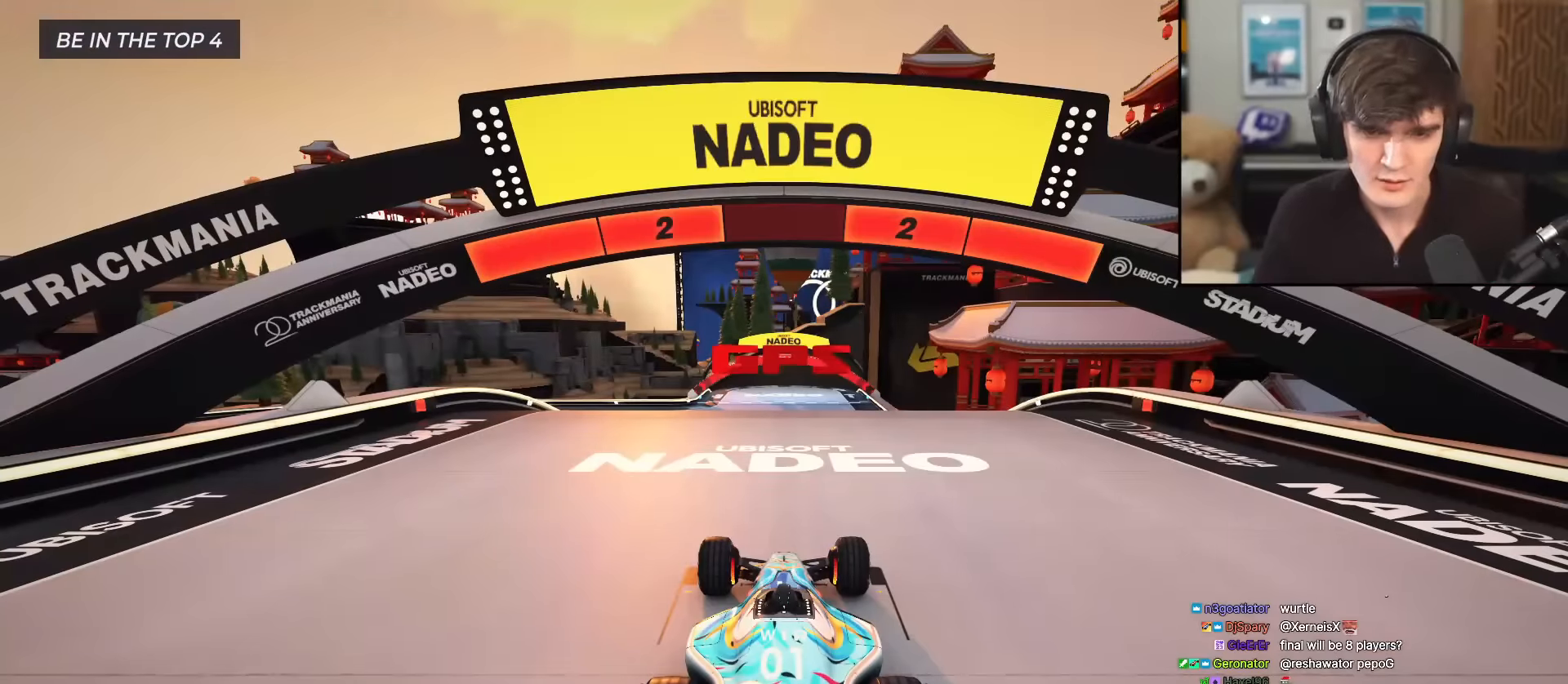
Gameplay with keyboard; each line is a JSON object with the keys held at the frame after it. "events" lists presses ("down") and releases ("up") of "brake", "down", "left", "right" and "up" between this image and that frame as [ms after this image, input, new state], when the widget could be followed in between. No other keys are recorded. Mouse input is not recorded. Key names are as the overlay labels them; some are game actions (e.g. jump) rather than physical keys.
{"keys": ["up"], "events": []}
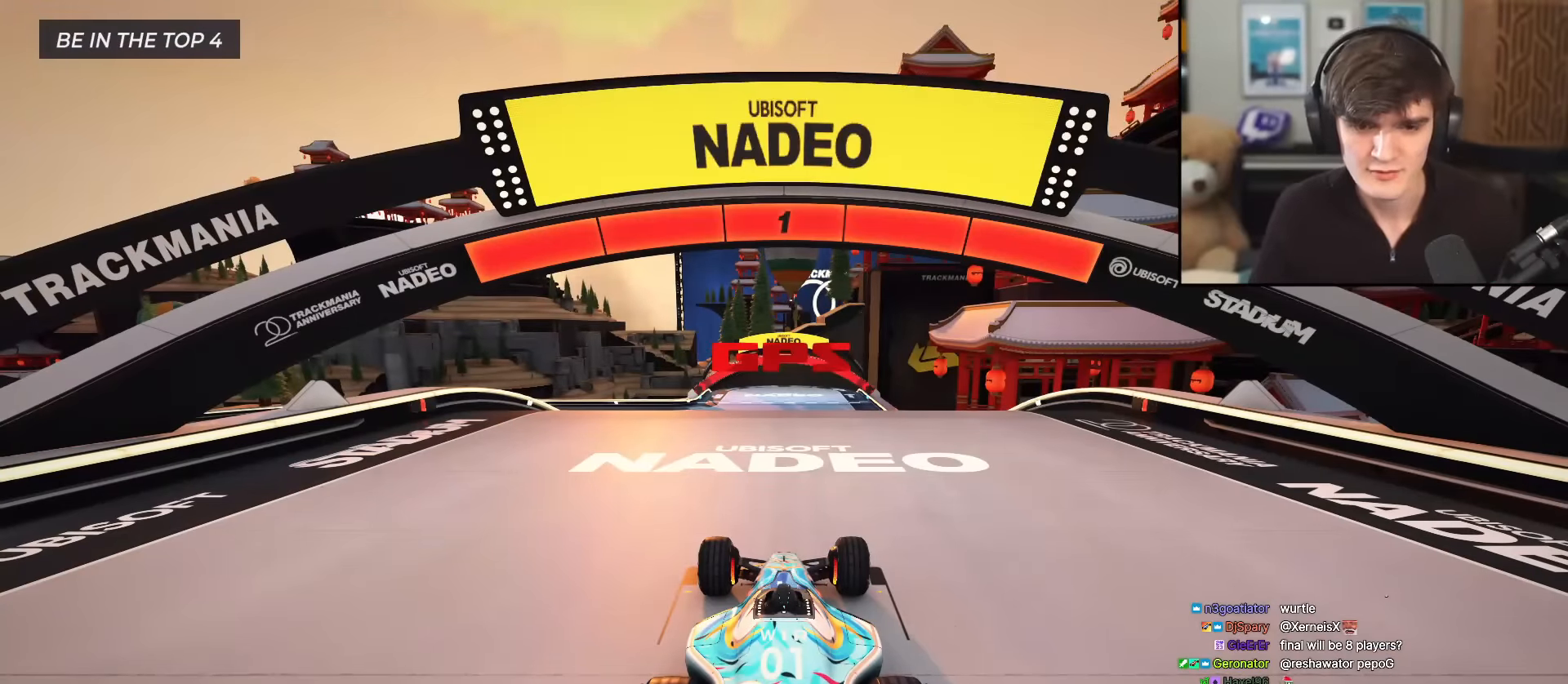
{"keys": ["up"], "events": []}
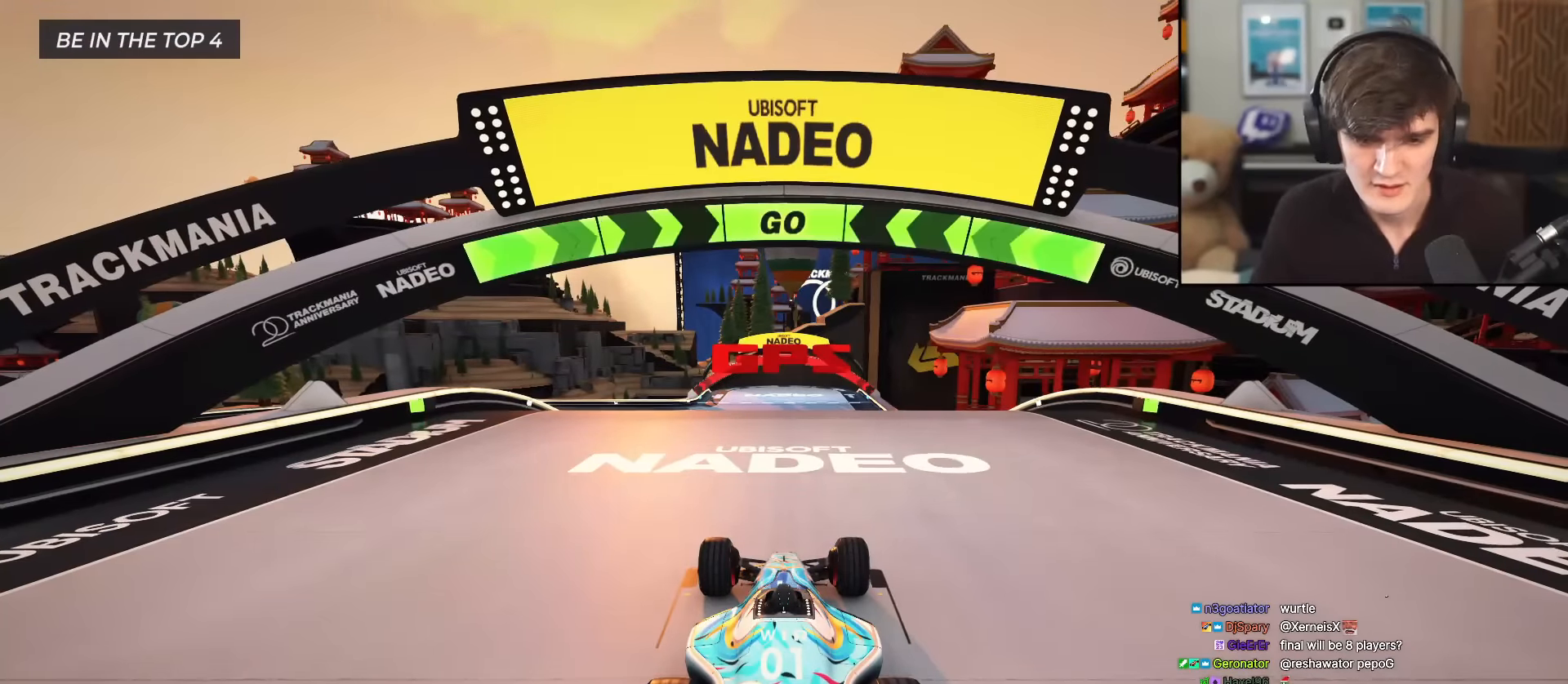
{"keys": ["up"], "events": []}
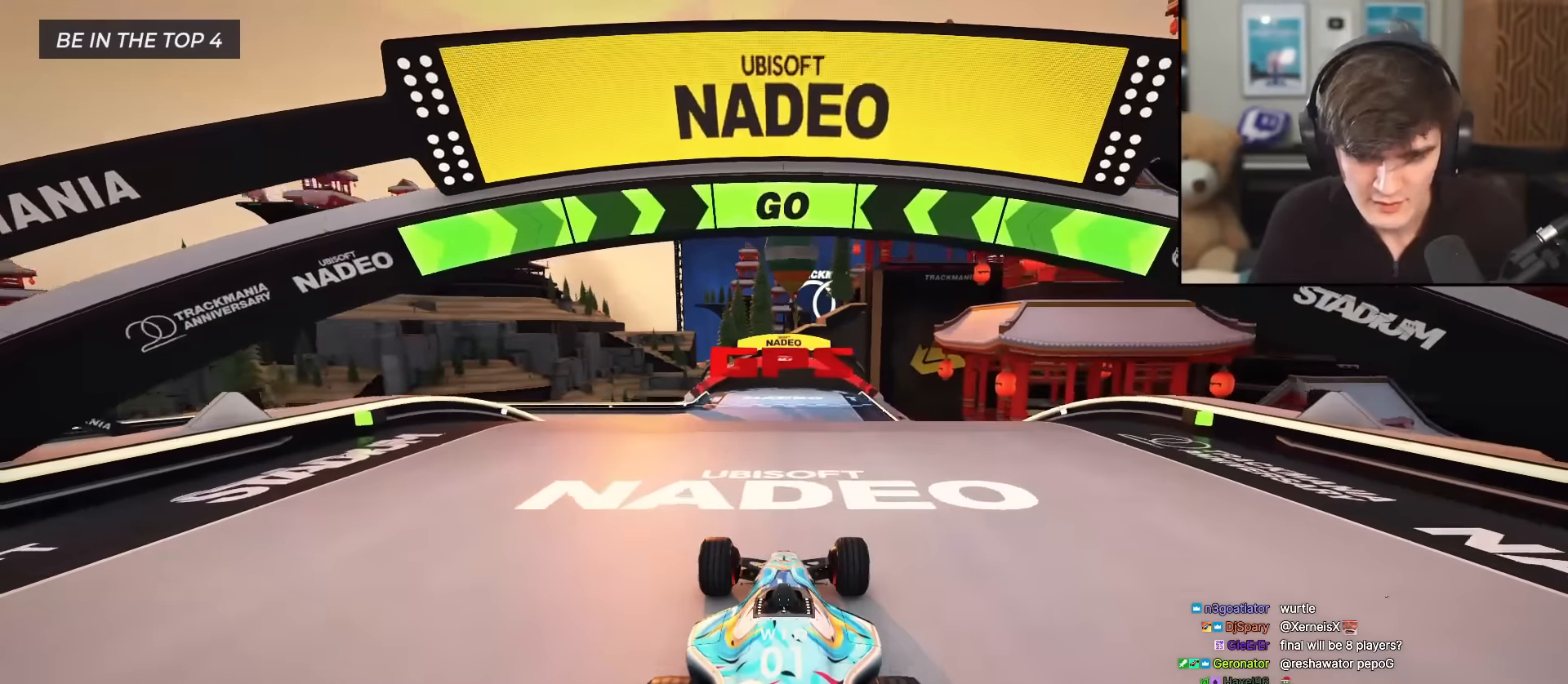
{"keys": ["up"], "events": []}
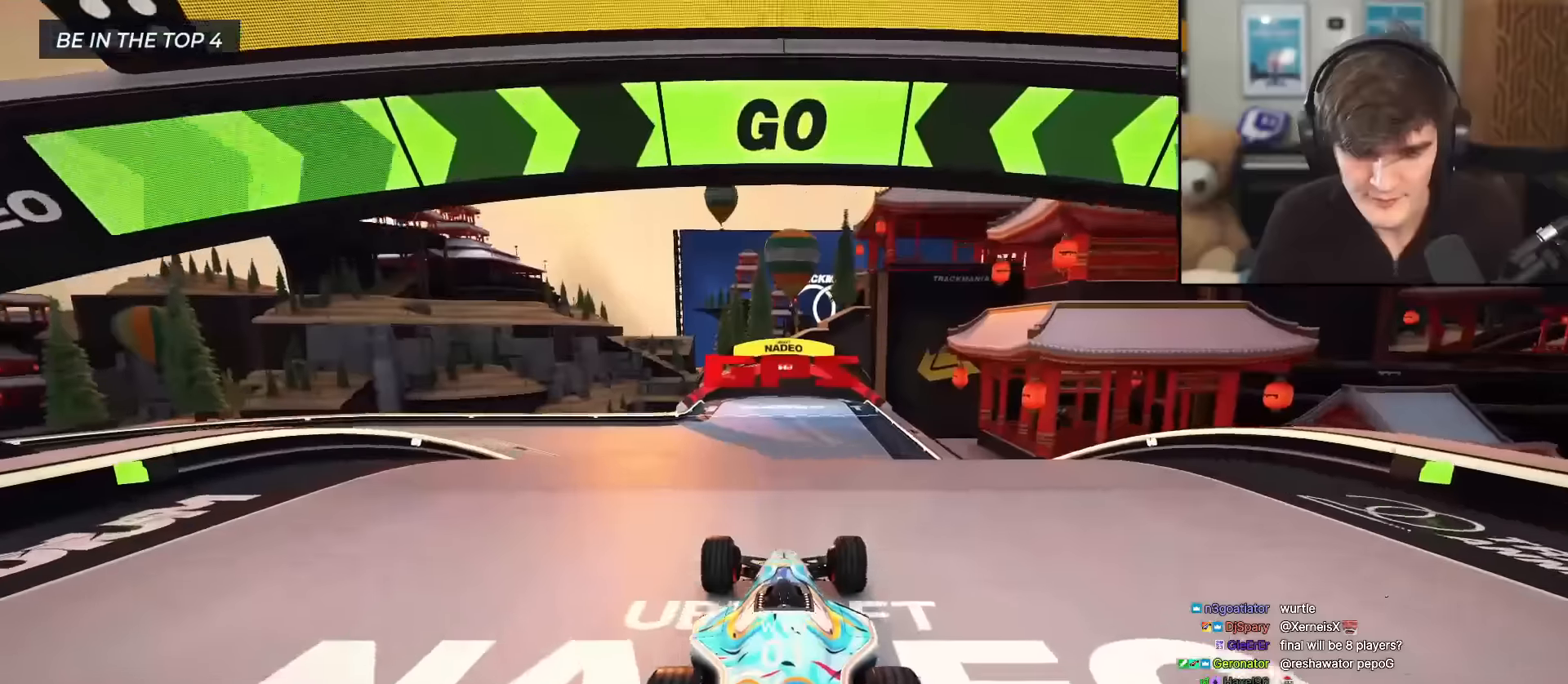
{"keys": ["up"], "events": [[134, "left", "down"], [184, "left", "up"], [317, "left", "down"], [367, "left", "up"]]}
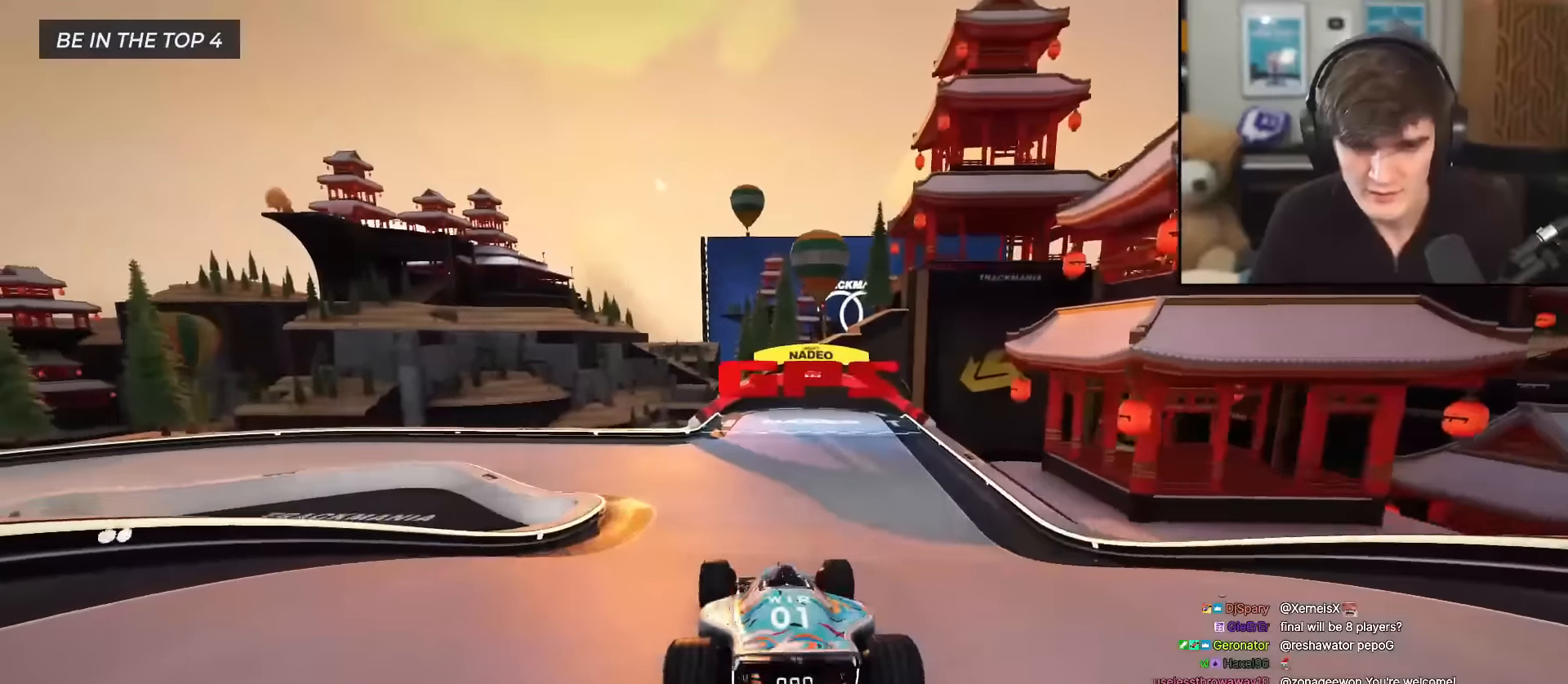
{"keys": ["left", "up"], "events": [[484, "left", "down"]]}
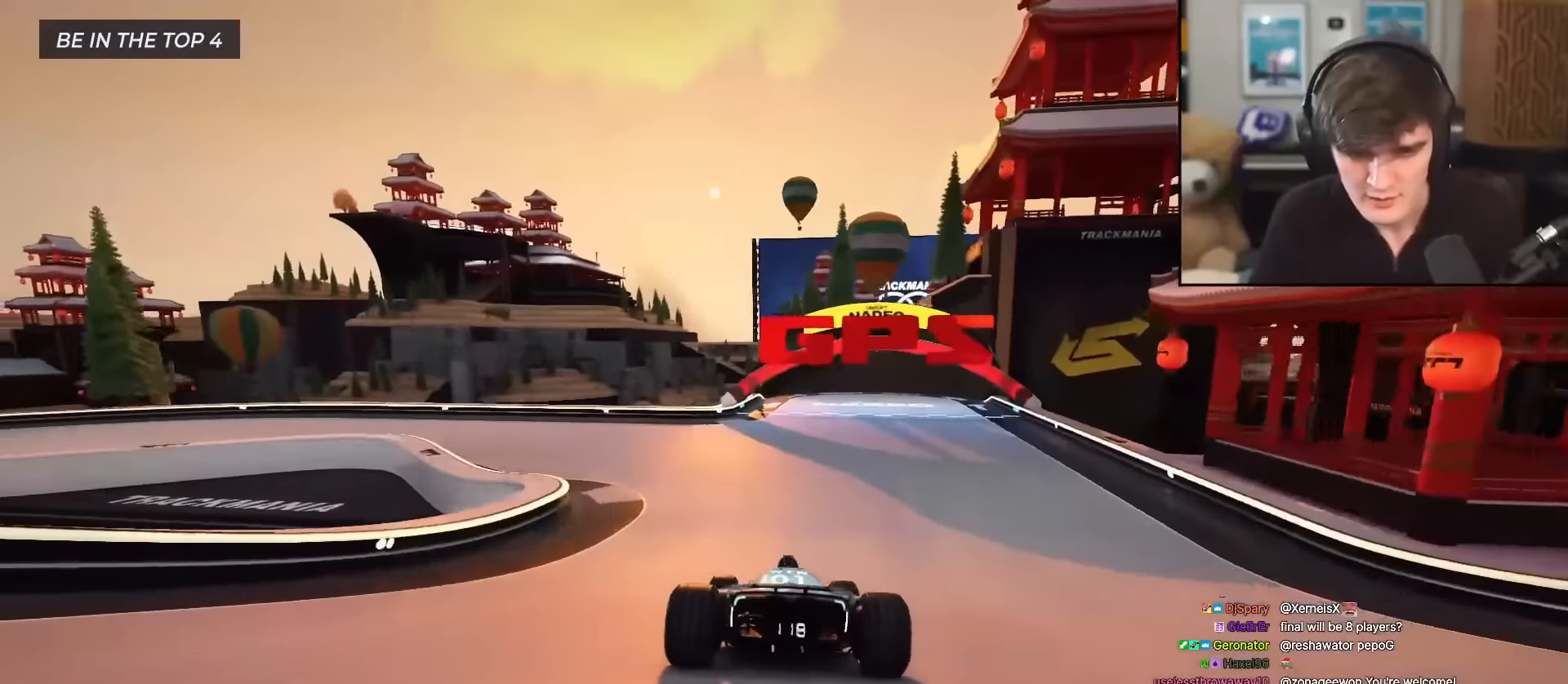
{"keys": ["left", "up"], "events": [[67, "left", "up"], [117, "left", "down"]]}
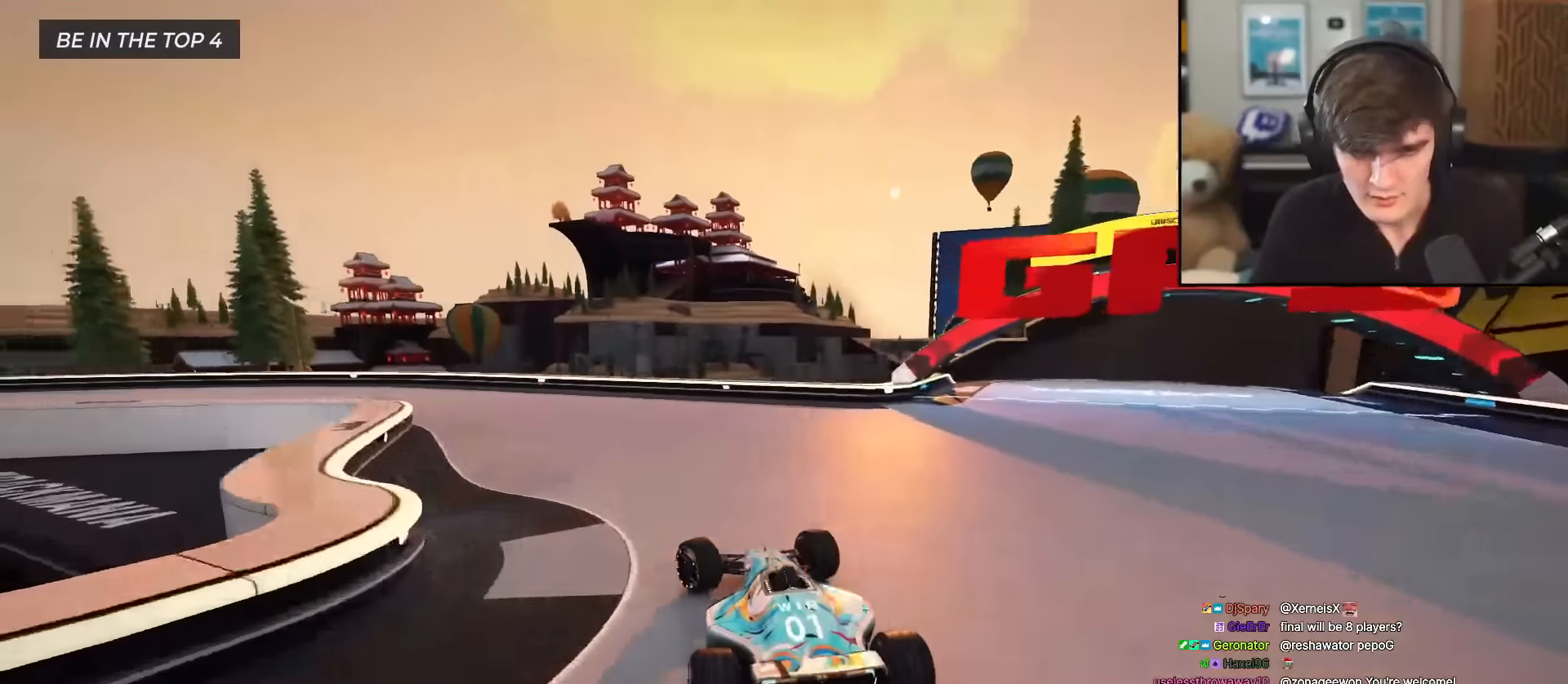
{"keys": ["left", "up"], "events": []}
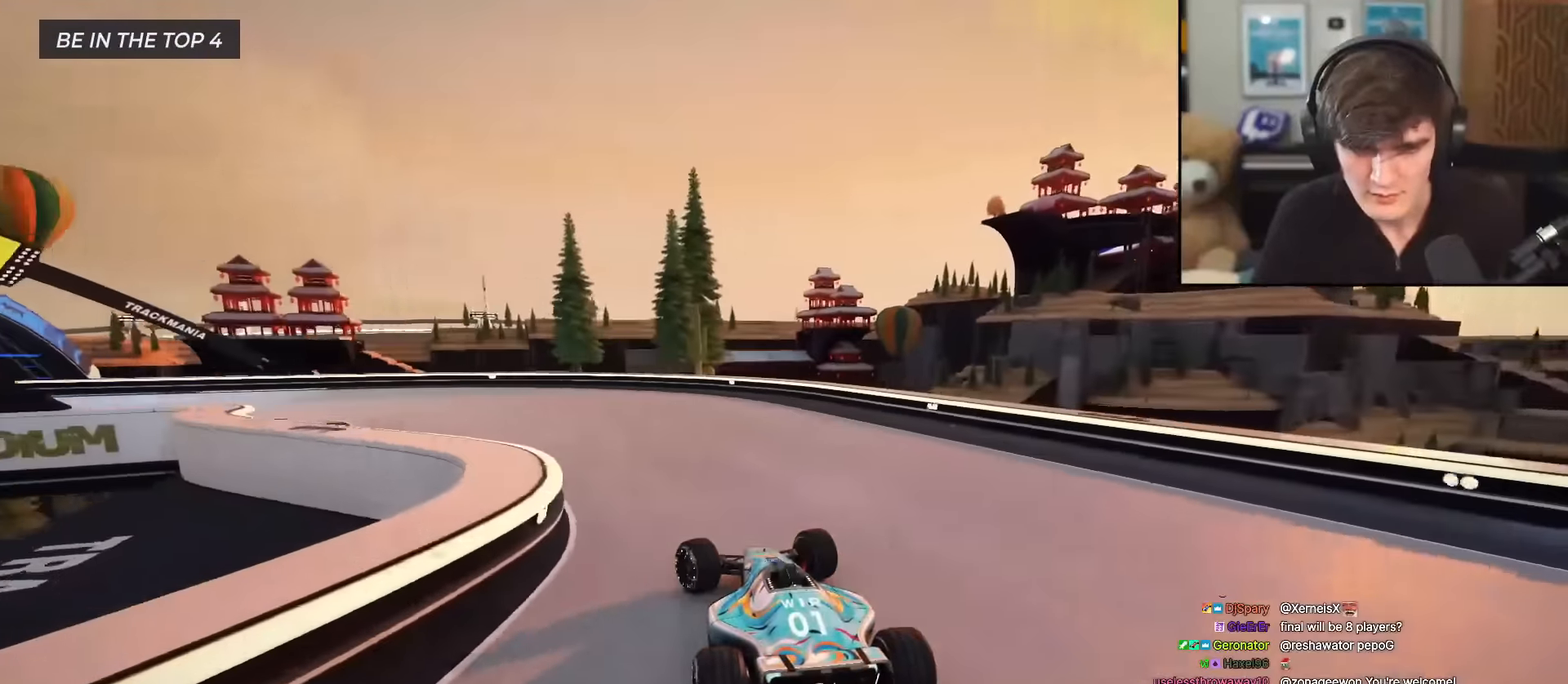
{"keys": ["left", "up"], "events": []}
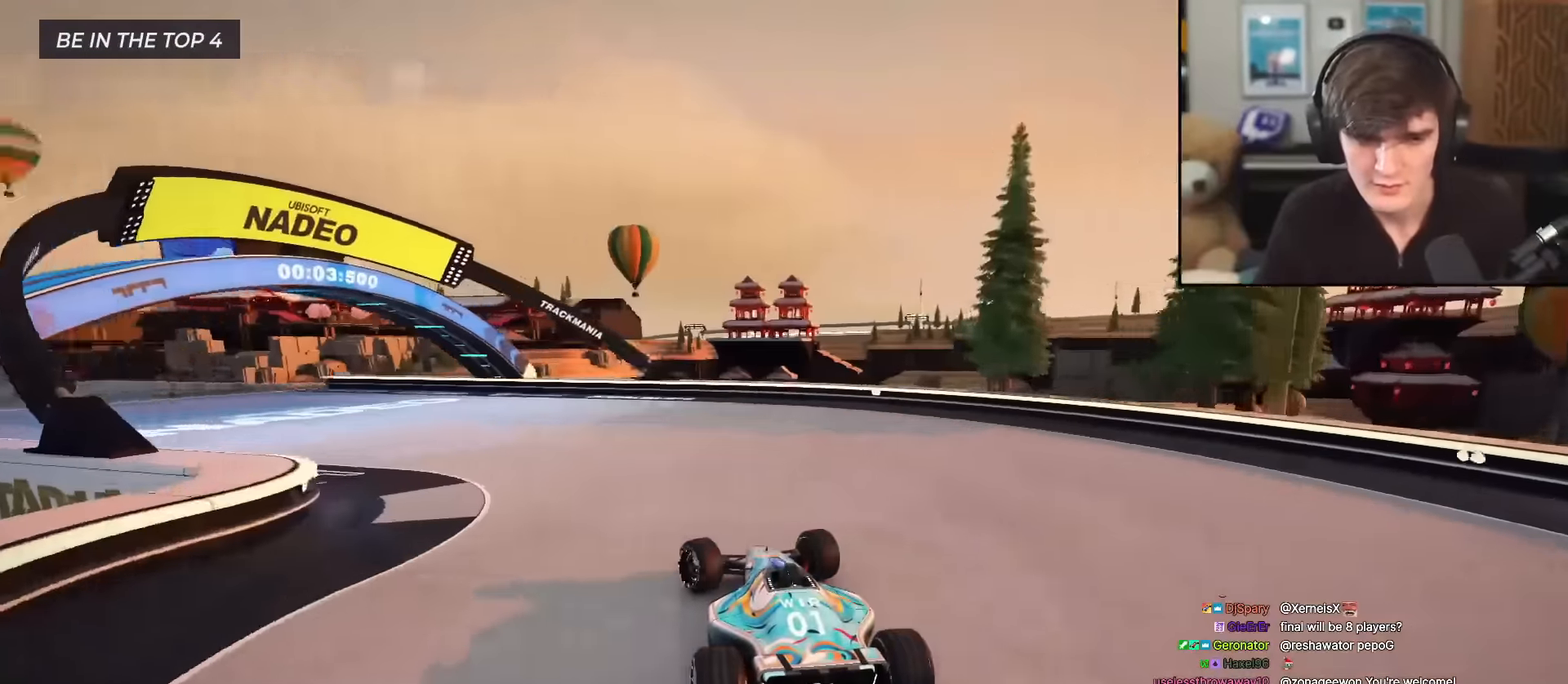
{"keys": ["left", "up"], "events": [[17, "left", "up"], [67, "left", "down"]]}
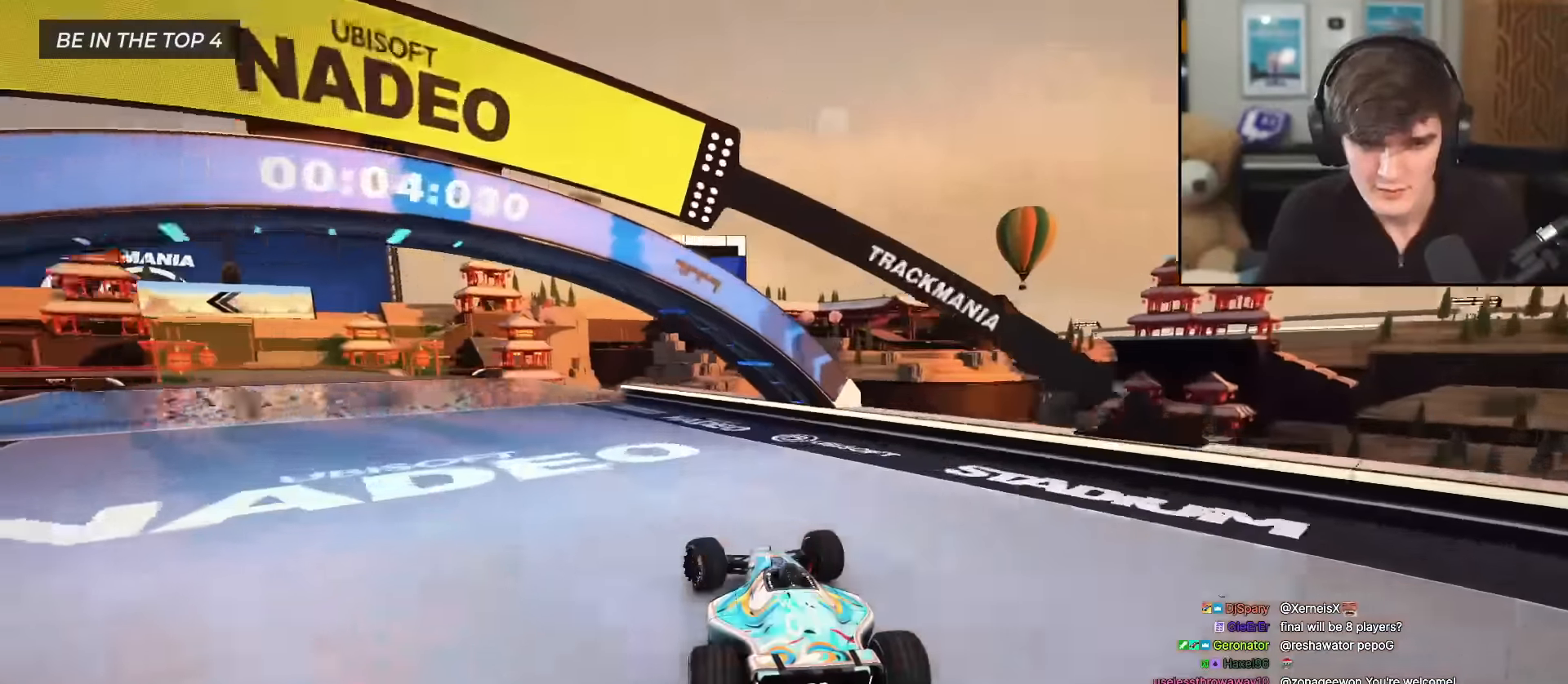
{"keys": ["up"], "events": [[50, "left", "up"], [150, "left", "down"], [434, "left", "up"]]}
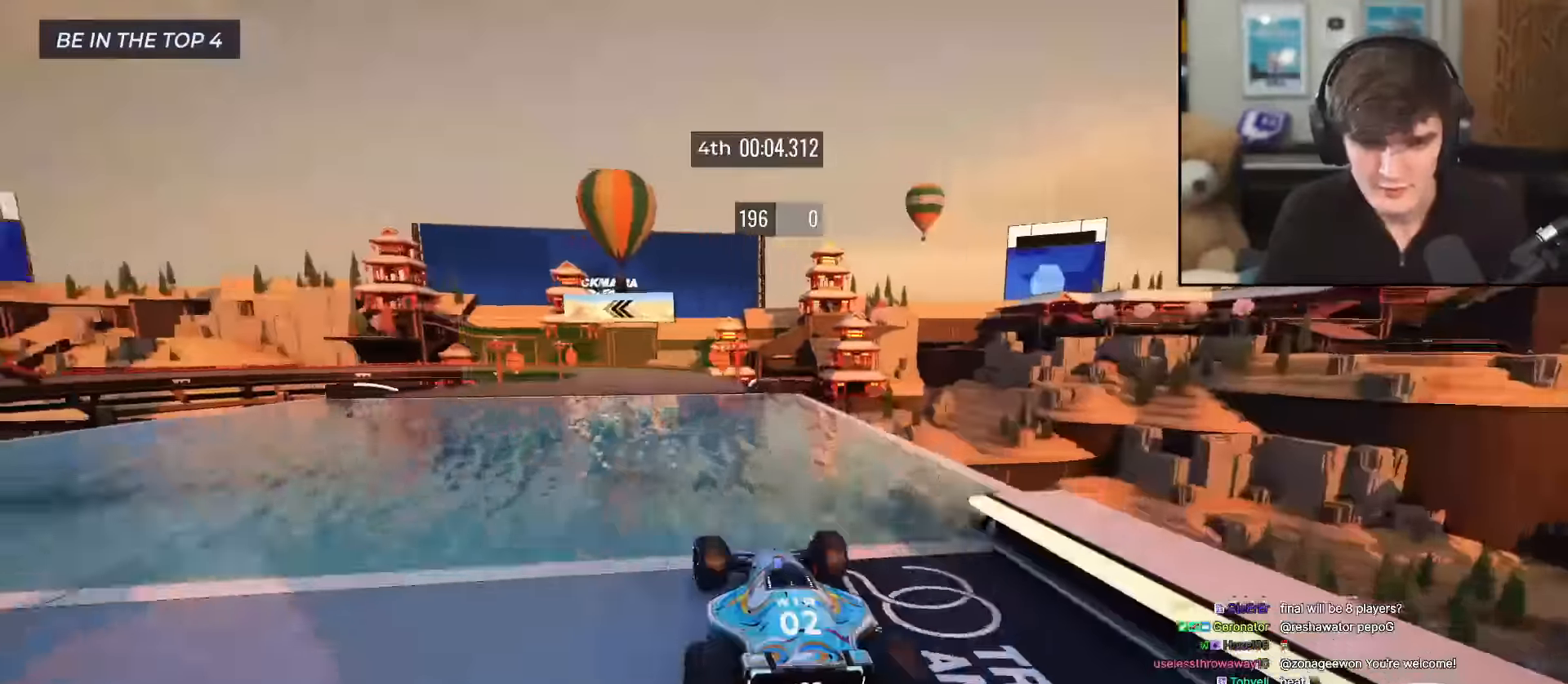
{"keys": ["up"], "events": [[34, "right", "down"], [67, "right", "up"], [351, "left", "down"], [401, "left", "up"]]}
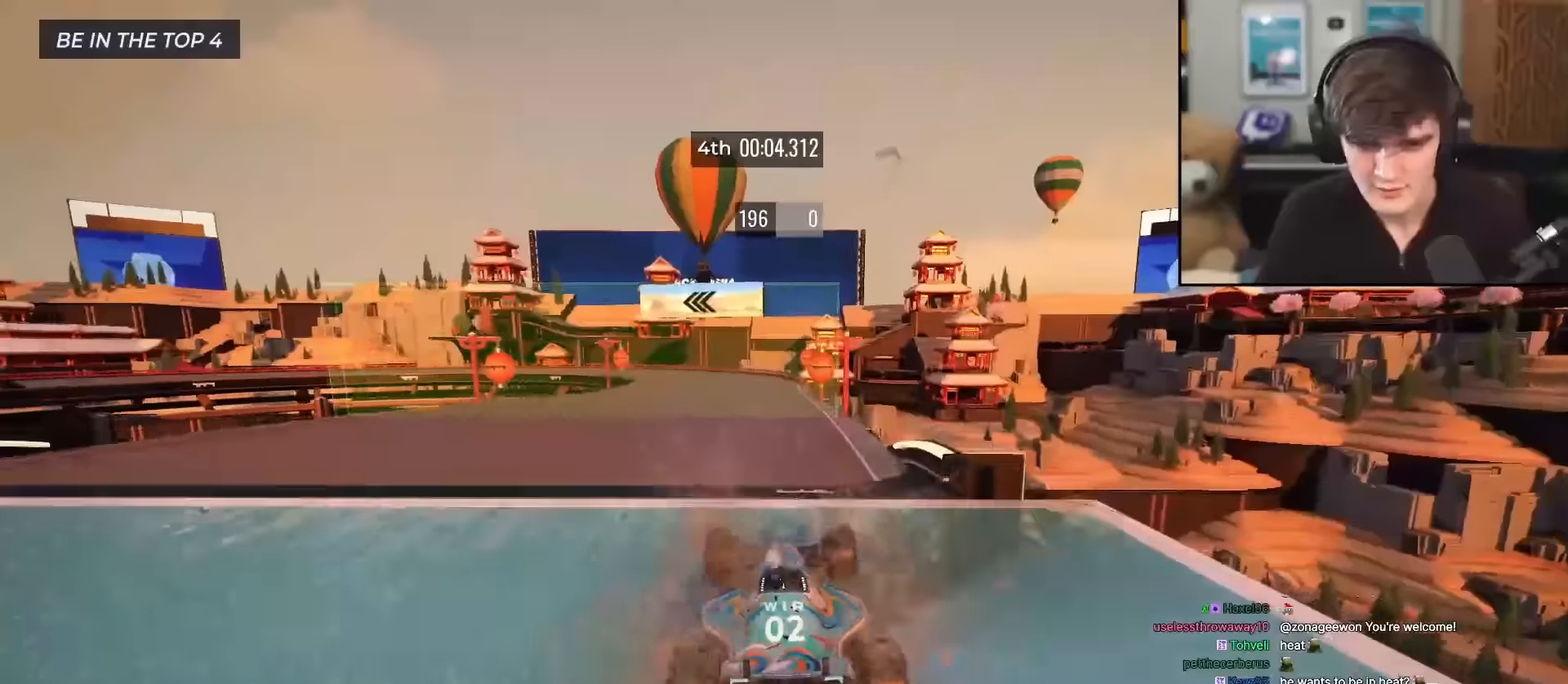
{"keys": ["up"], "events": [[317, "left", "down"], [417, "left", "up"]]}
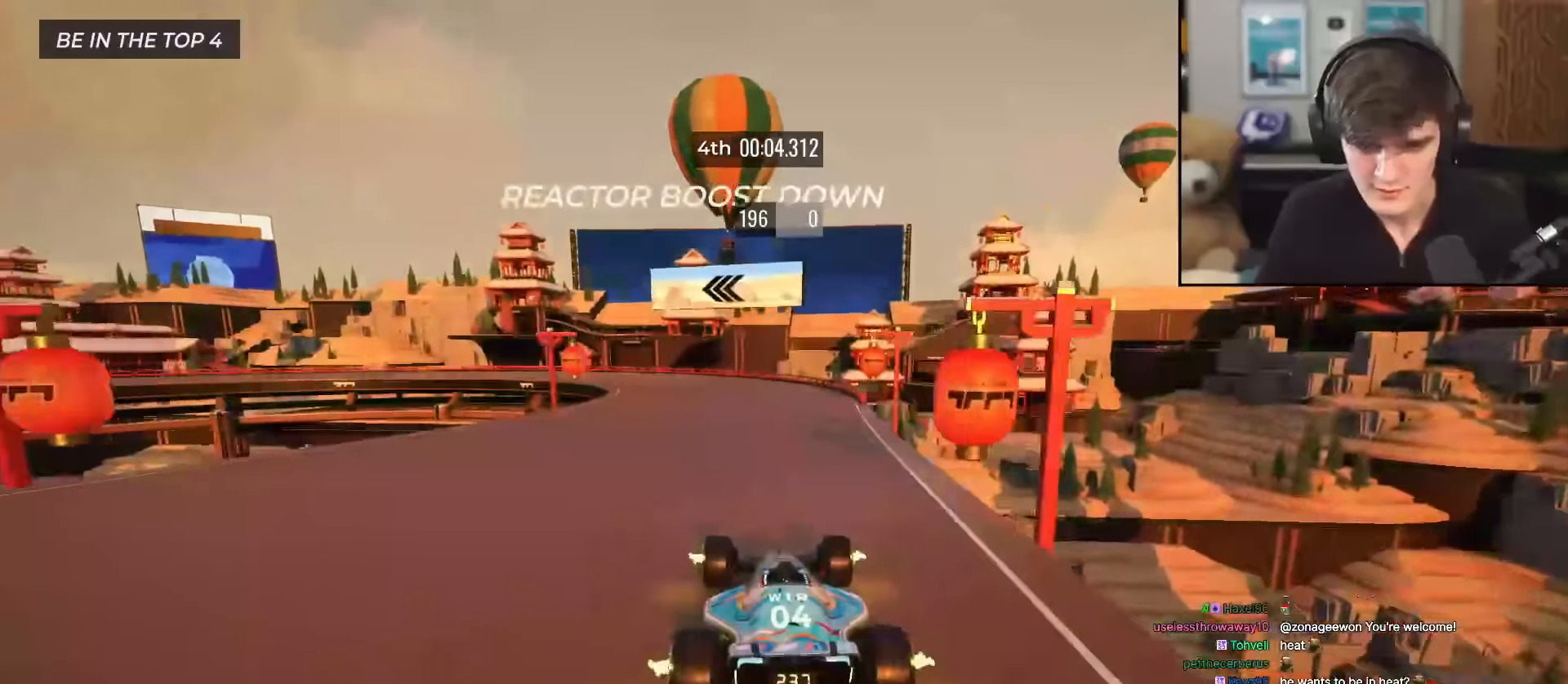
{"keys": ["left", "up"], "events": [[250, "left", "down"]]}
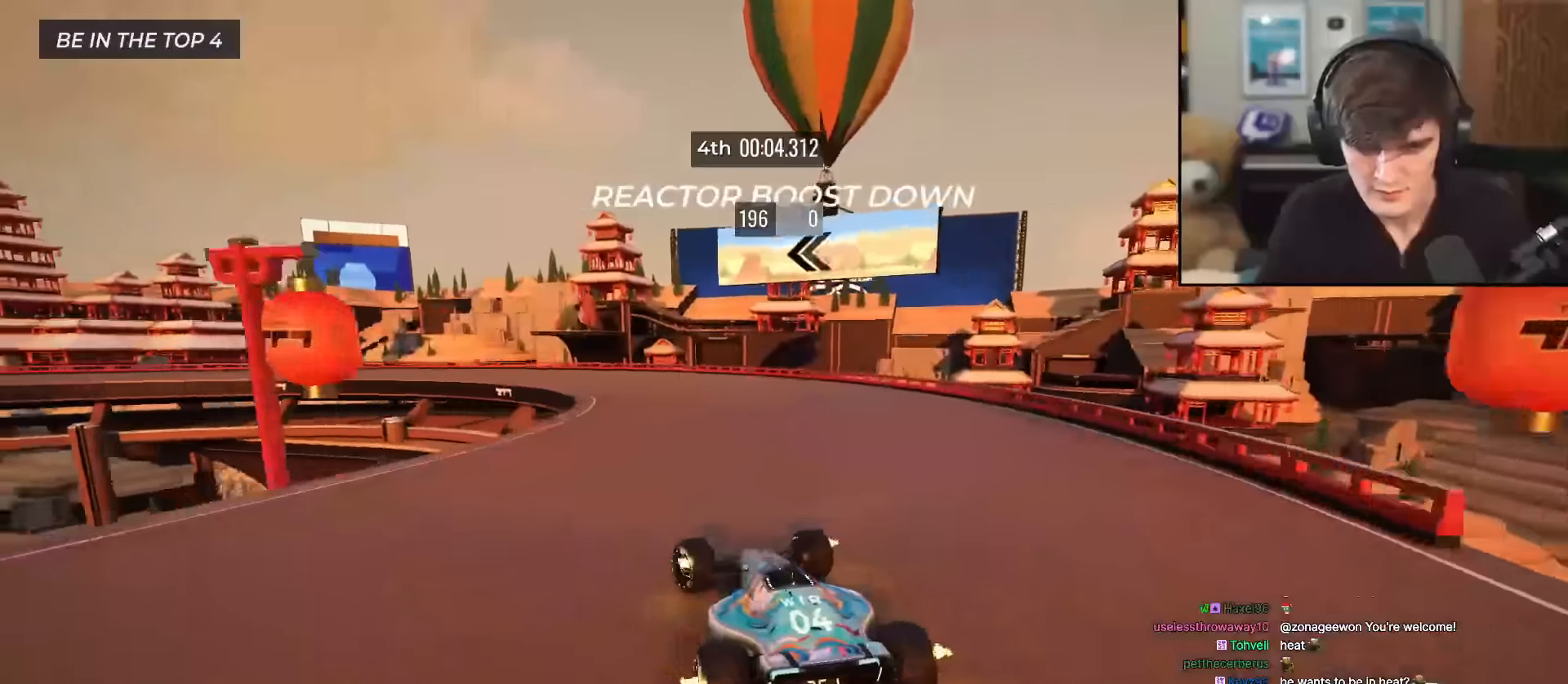
{"keys": ["left", "up"], "events": [[117, "left", "up"], [167, "left", "down"]]}
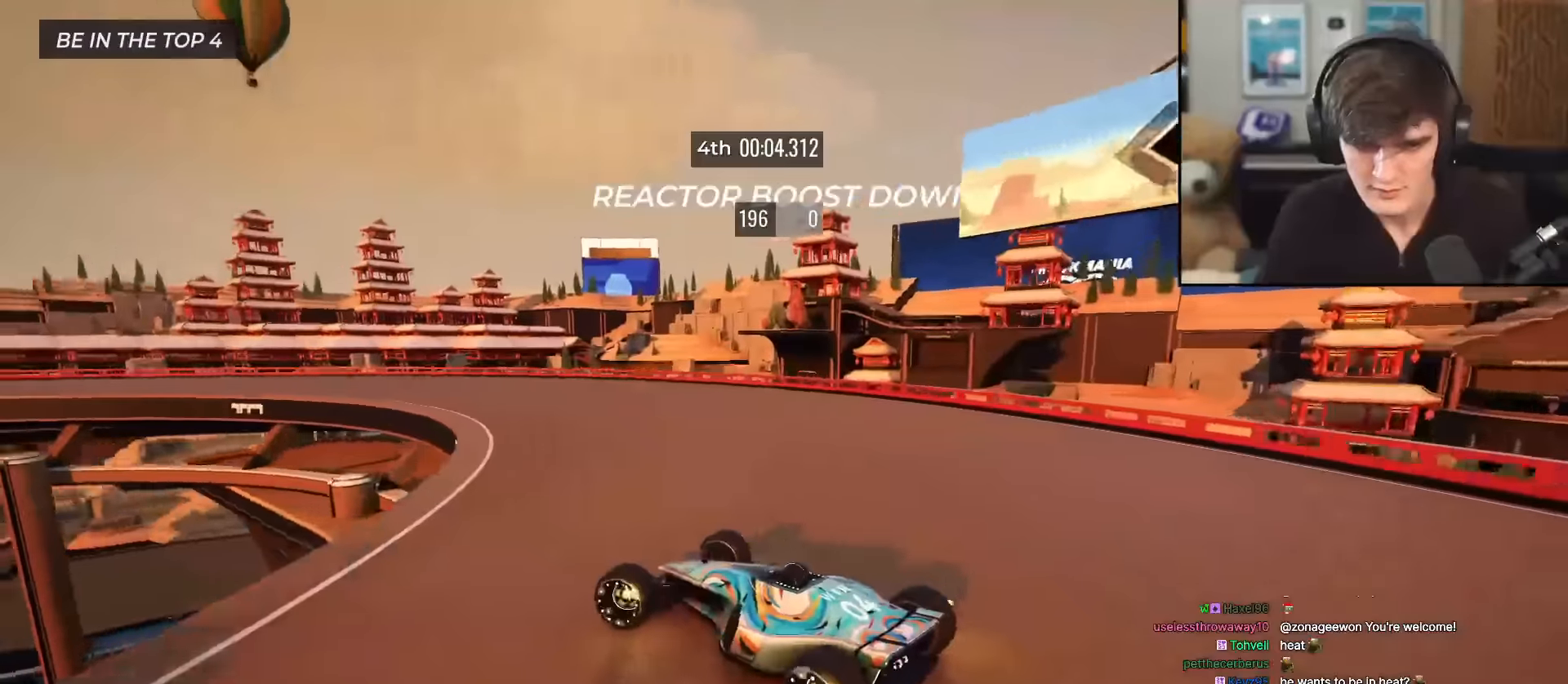
{"keys": ["up"], "events": [[184, "left", "up"], [284, "left", "down"], [401, "left", "up"]]}
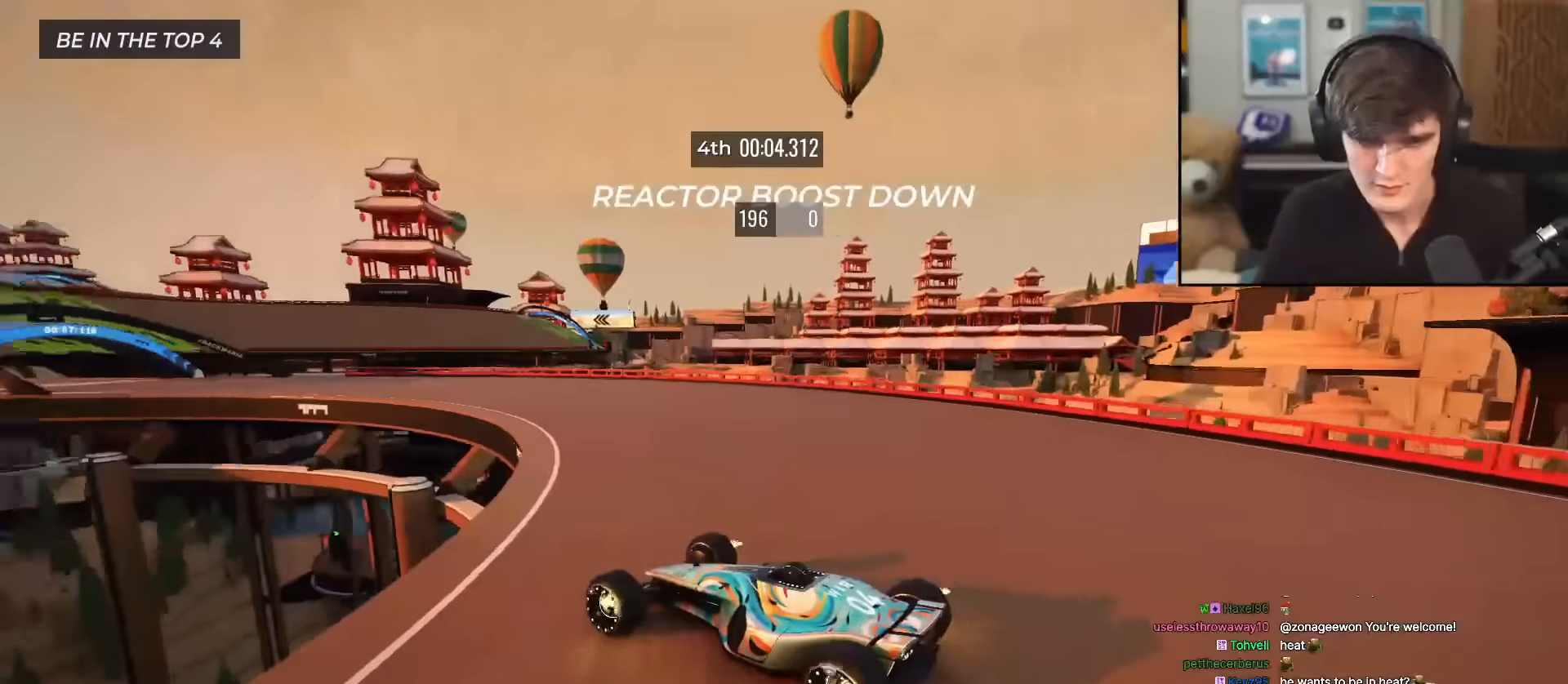
{"keys": ["left", "up"], "events": [[33, "left", "down"], [133, "left", "up"], [317, "left", "down"]]}
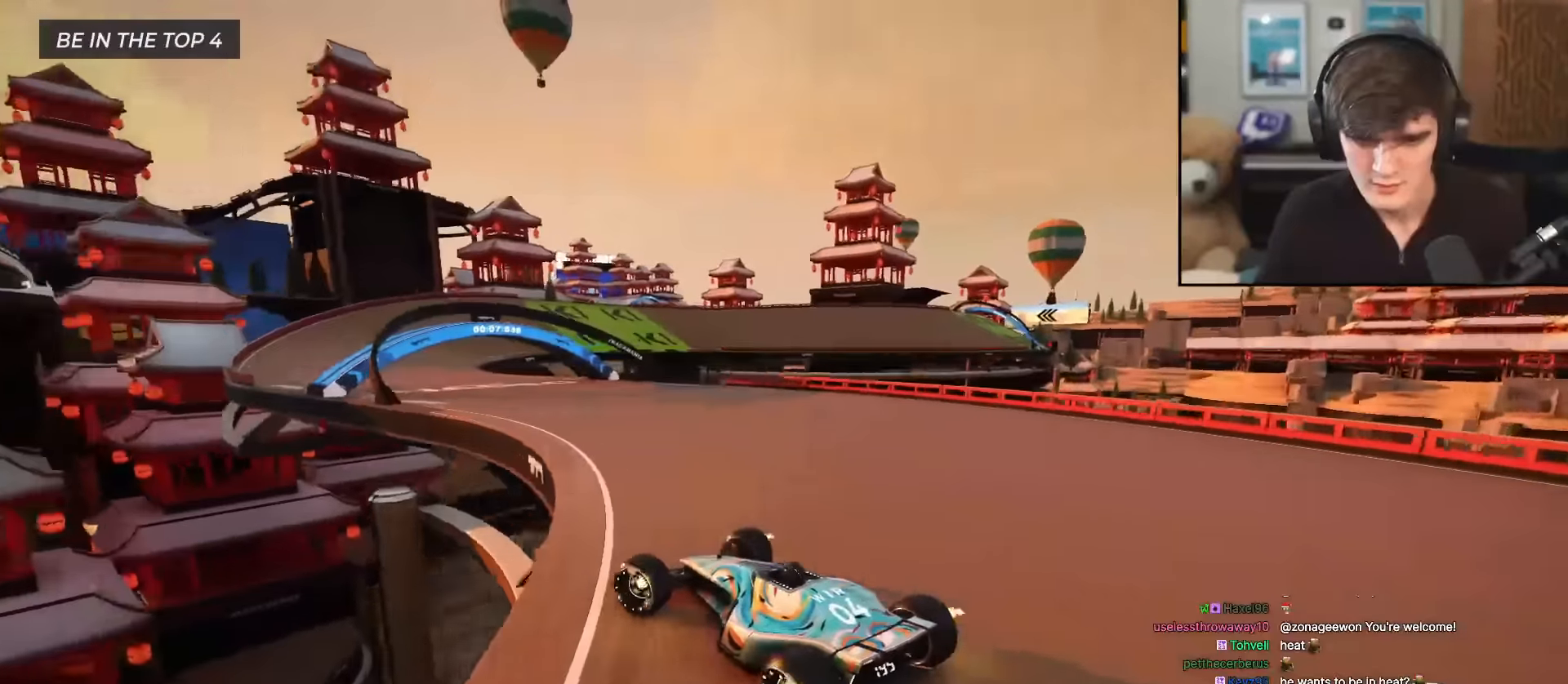
{"keys": ["right", "up"], "events": [[100, "left", "up"], [384, "right", "down"]]}
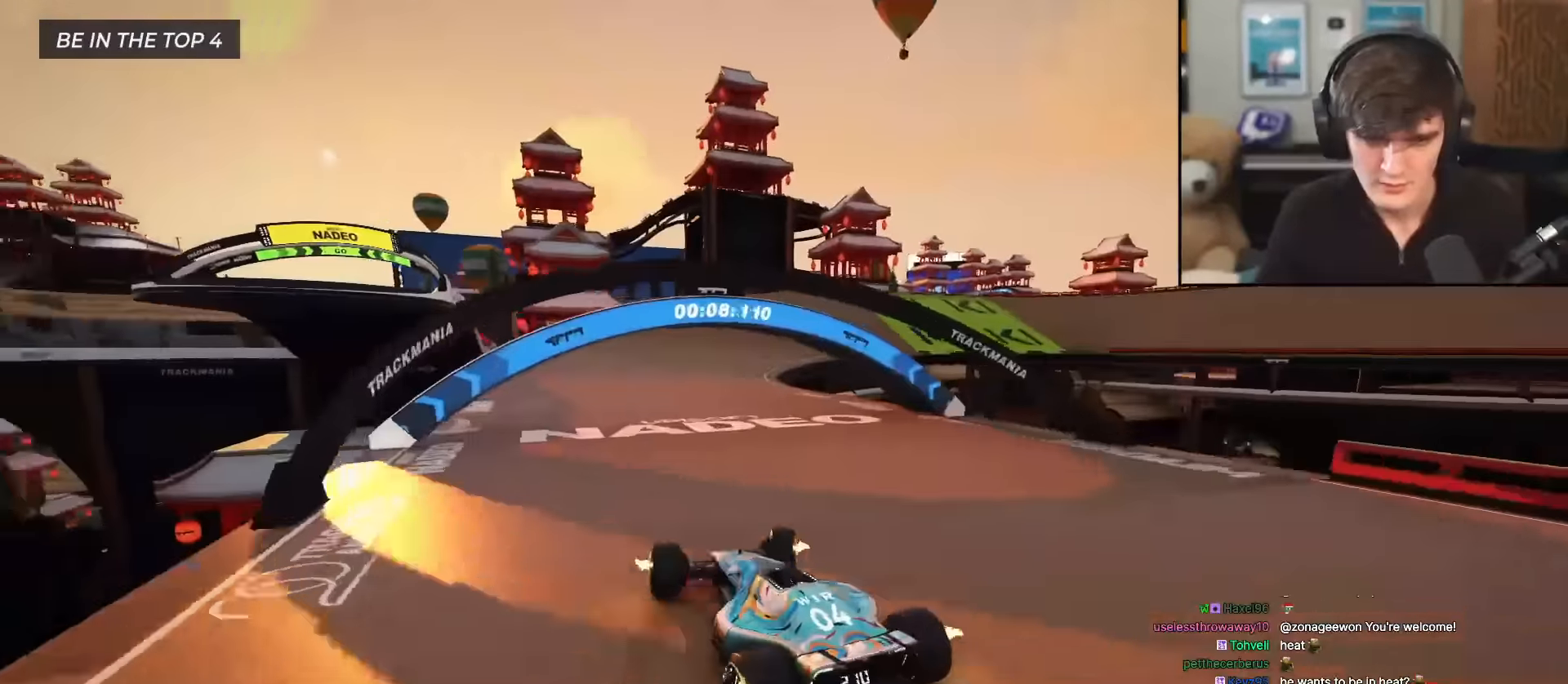
{"keys": ["up"], "events": [[117, "right", "up"], [450, "right", "down"], [500, "right", "up"]]}
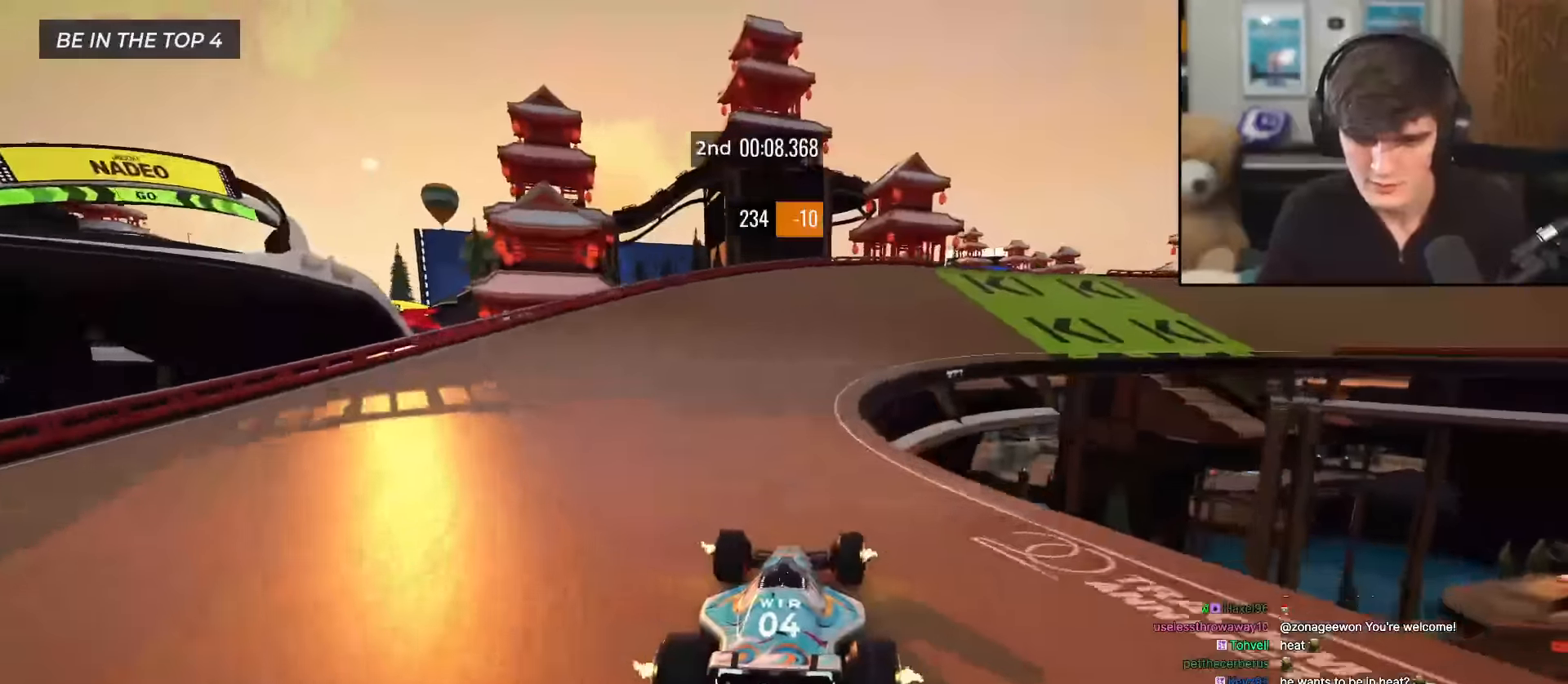
{"keys": ["right", "up"], "events": [[134, "right", "down"]]}
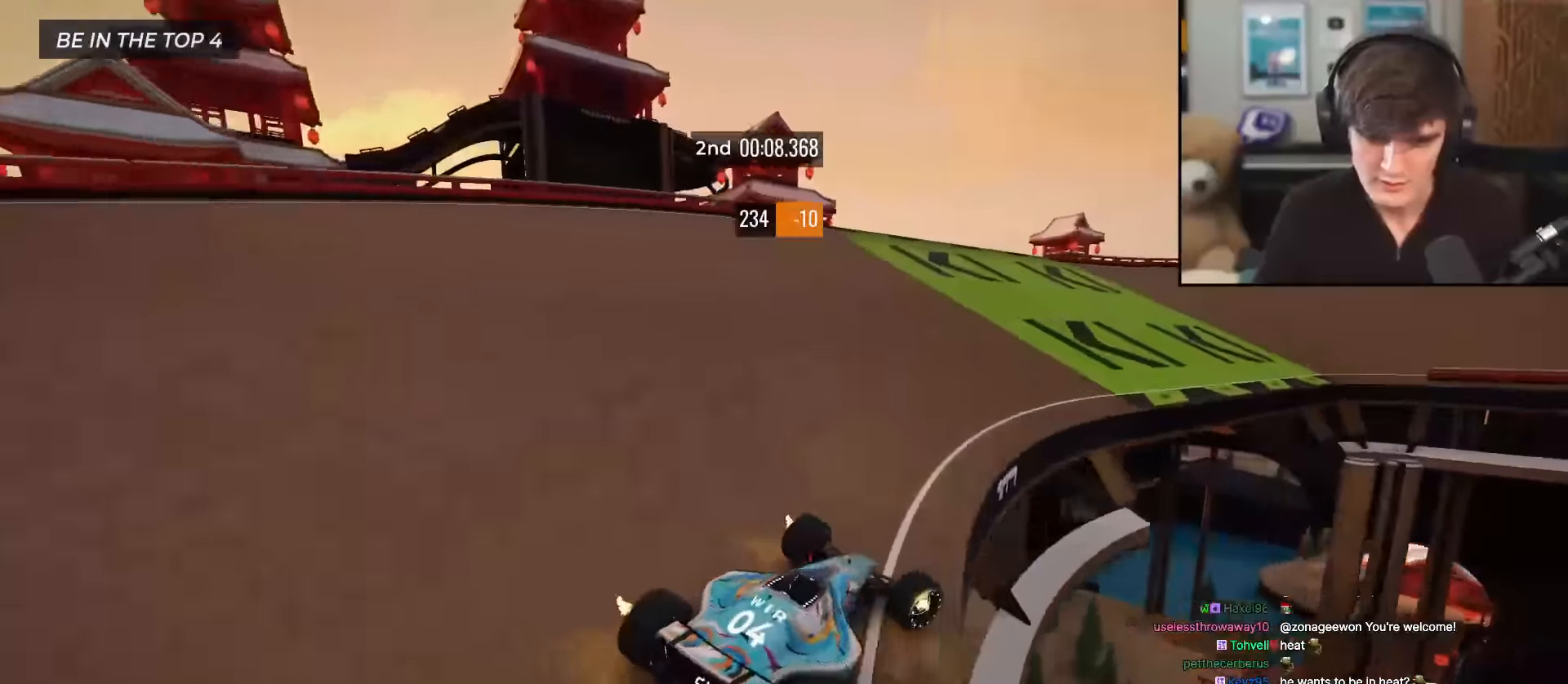
{"keys": ["up"], "events": [[150, "right", "up"]]}
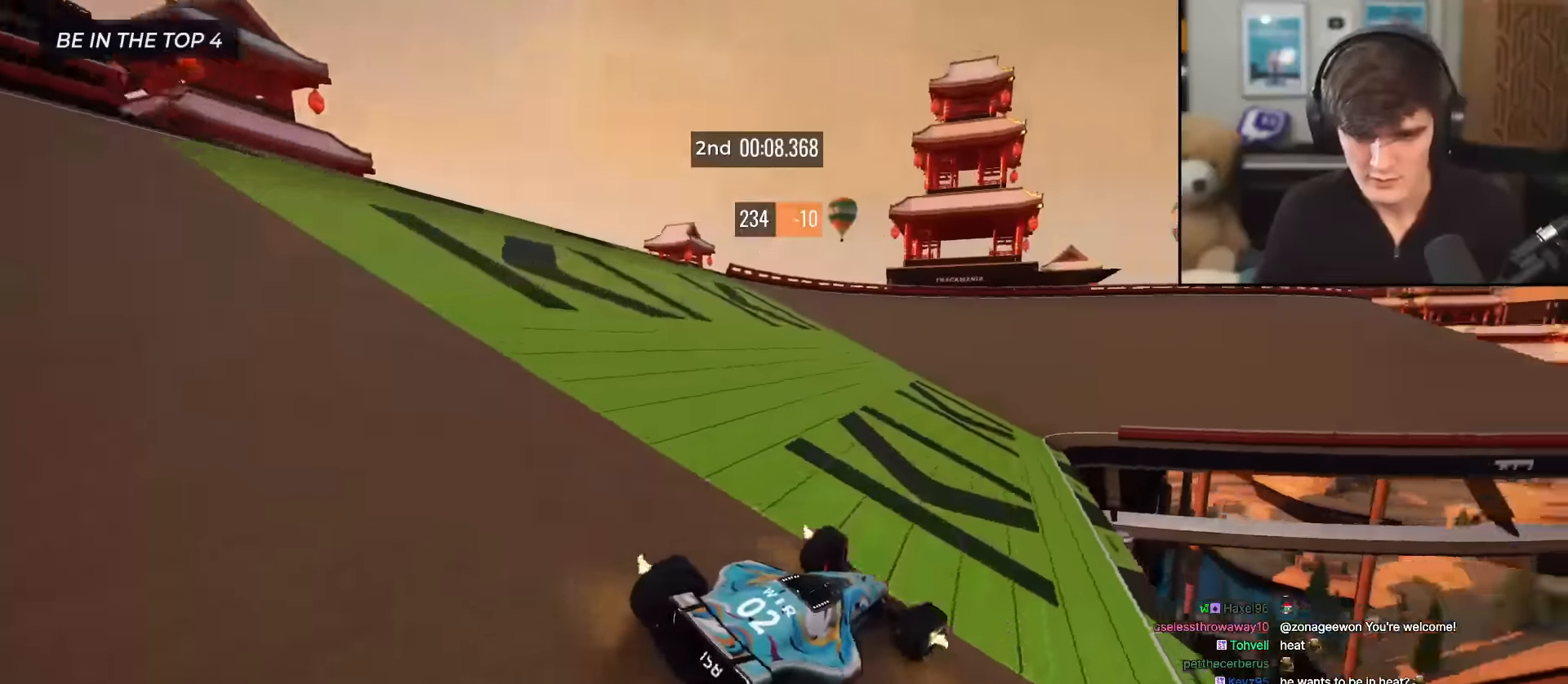
{"keys": ["right", "up"], "events": [[17, "left", "down"], [167, "left", "up"], [267, "right", "down"]]}
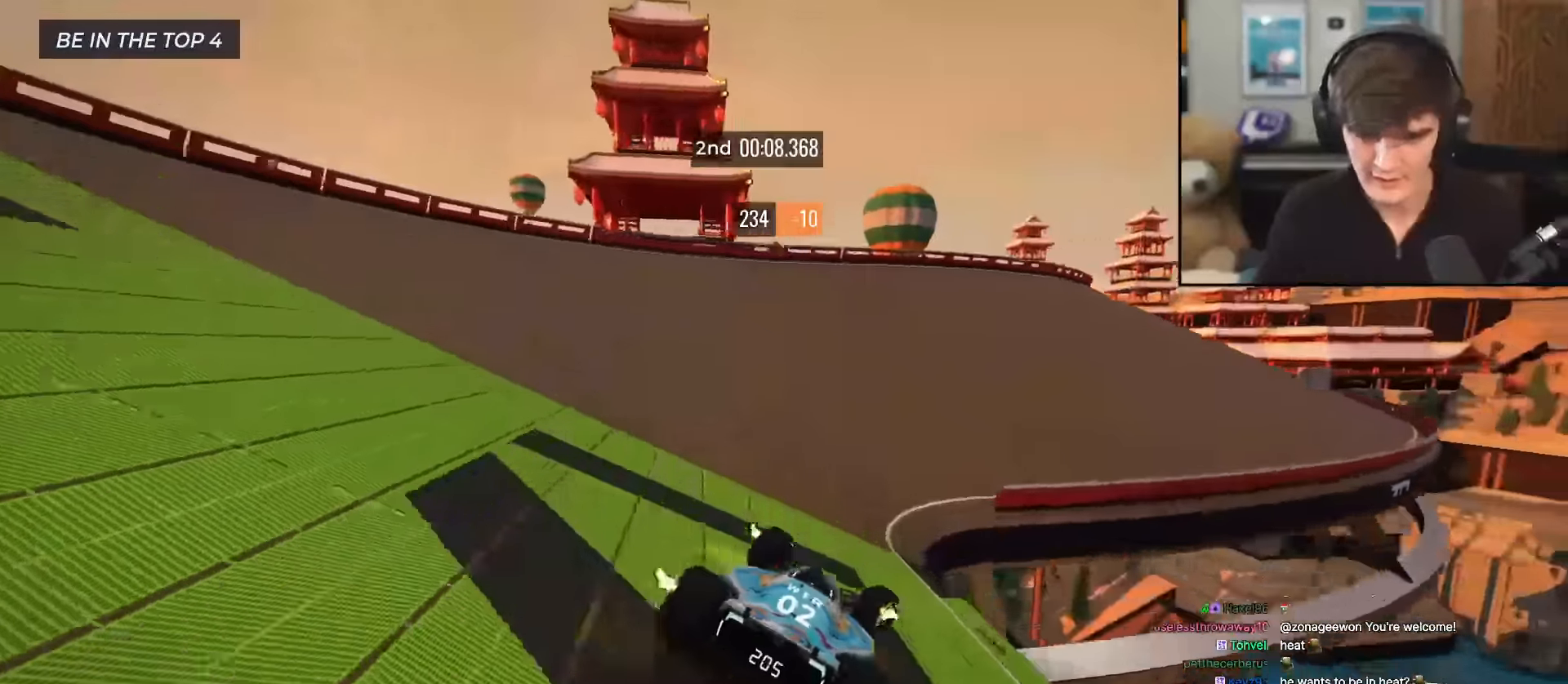
{"keys": ["right", "up"], "events": [[50, "right", "up"], [467, "right", "down"]]}
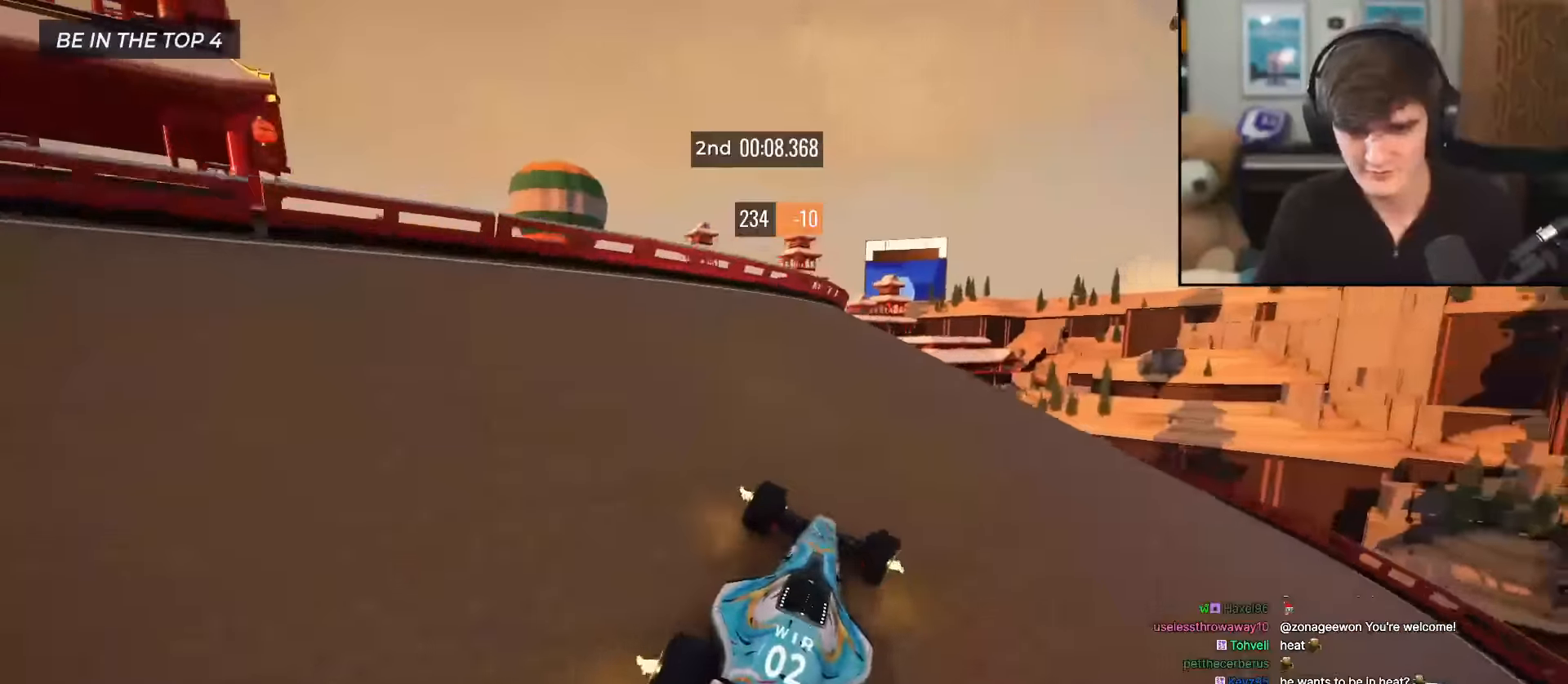
{"keys": ["left", "up"], "events": [[50, "right", "up"], [234, "left", "down"]]}
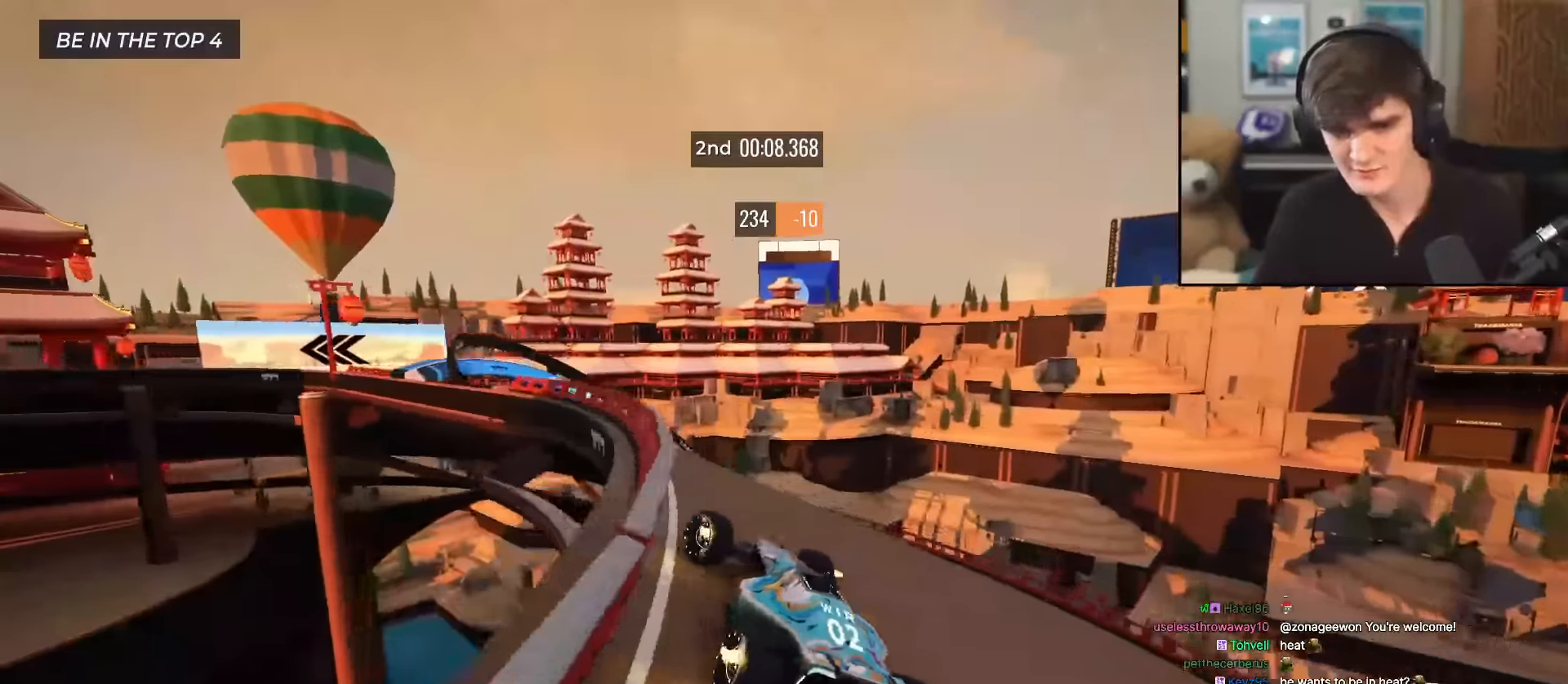
{"keys": ["right", "up"], "events": [[300, "left", "up"], [500, "right", "down"]]}
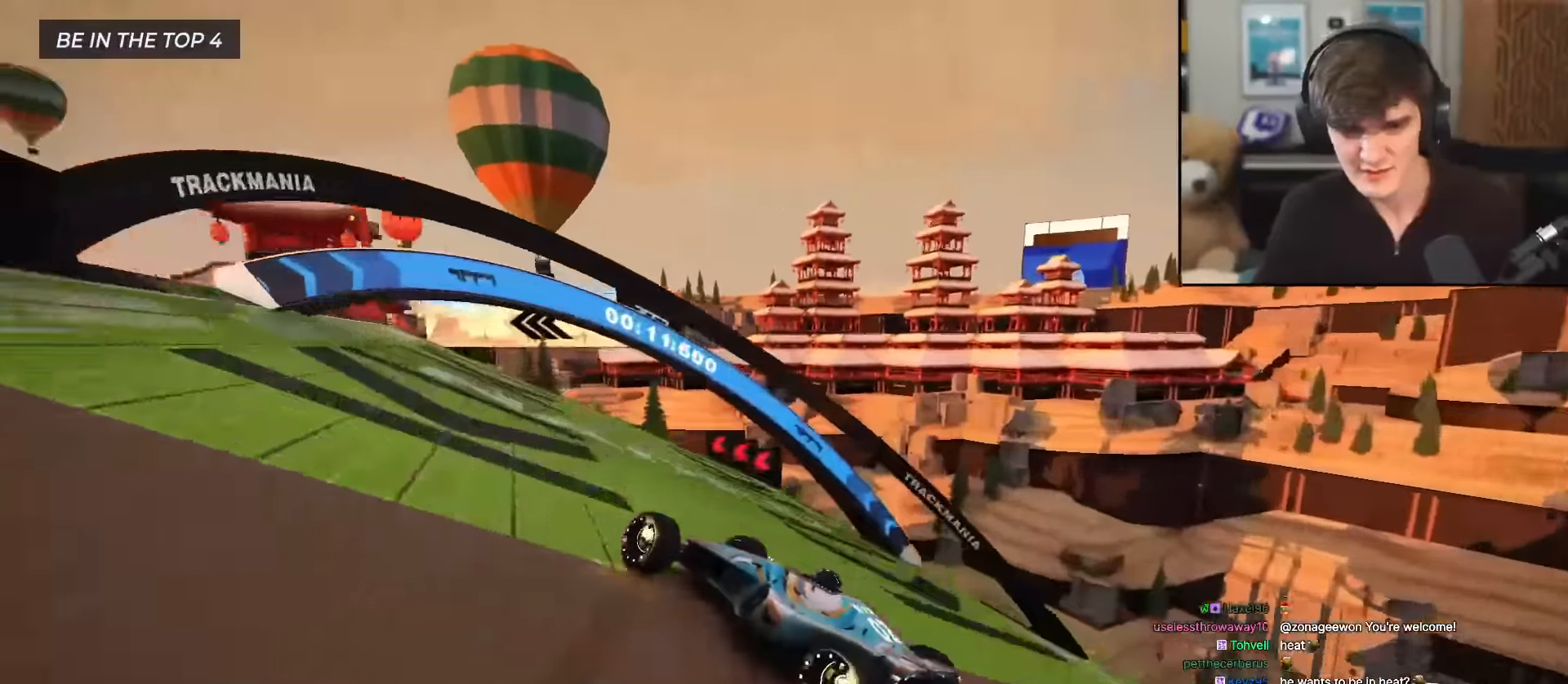
{"keys": ["left", "up"], "events": [[84, "right", "up"], [184, "left", "down"], [317, "left", "up"], [367, "left", "down"]]}